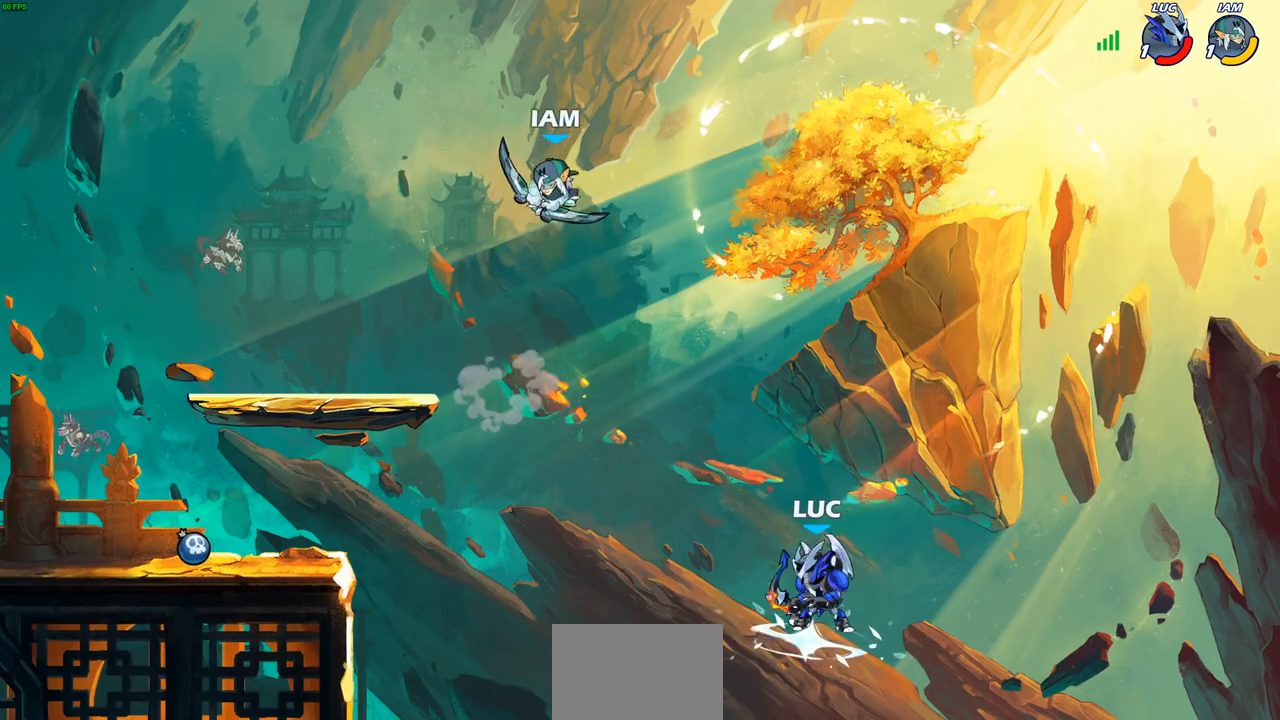
Gameplay with a controller (PlayStation layout); each line is a JSON object with the inputs held at the frame after it. "events" lists button and stick changes between this image and that frame as [ms after this image, input, new state], when the widget could be followed in between.
{"buttons": ["CIRCLE"], "left_stick": "center", "right_stick": "center", "events": [[100, "R2", "up"], [150, "left_stick", "center"]]}
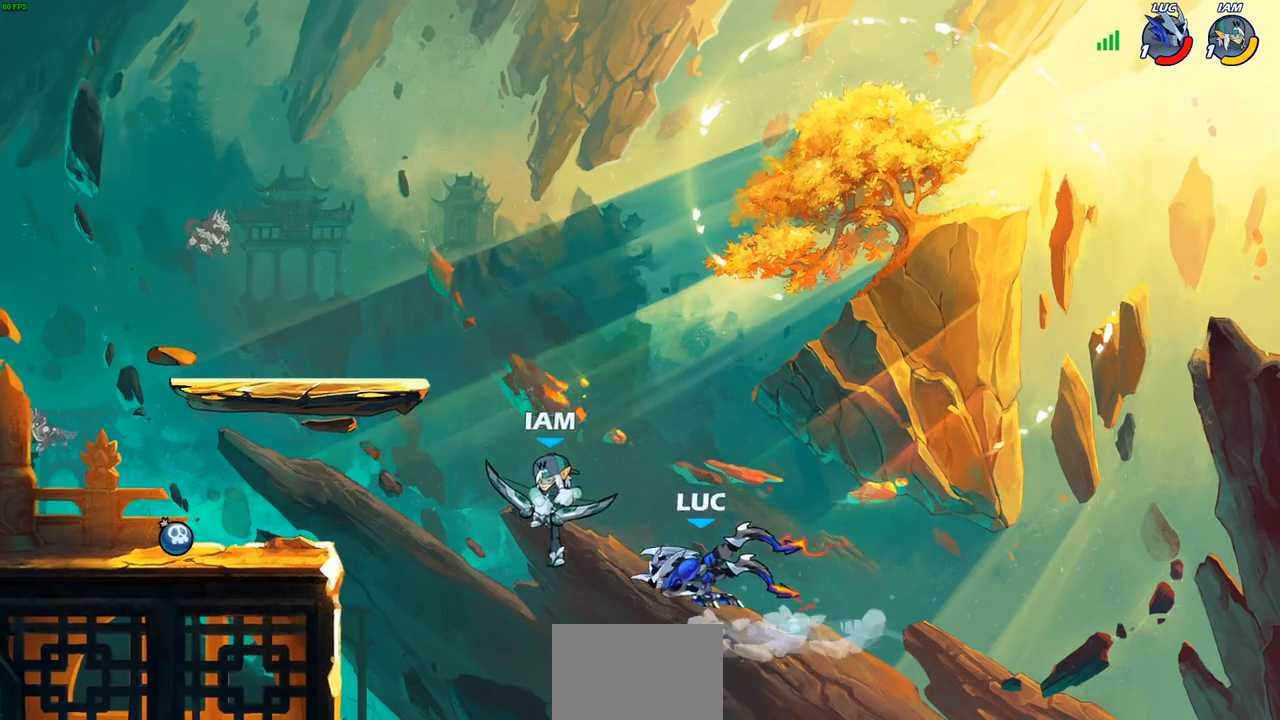
{"buttons": [], "left_stick": "up-left", "right_stick": "center", "events": [[17, "CIRCLE", "up"], [467, "left_stick", "up-left"]]}
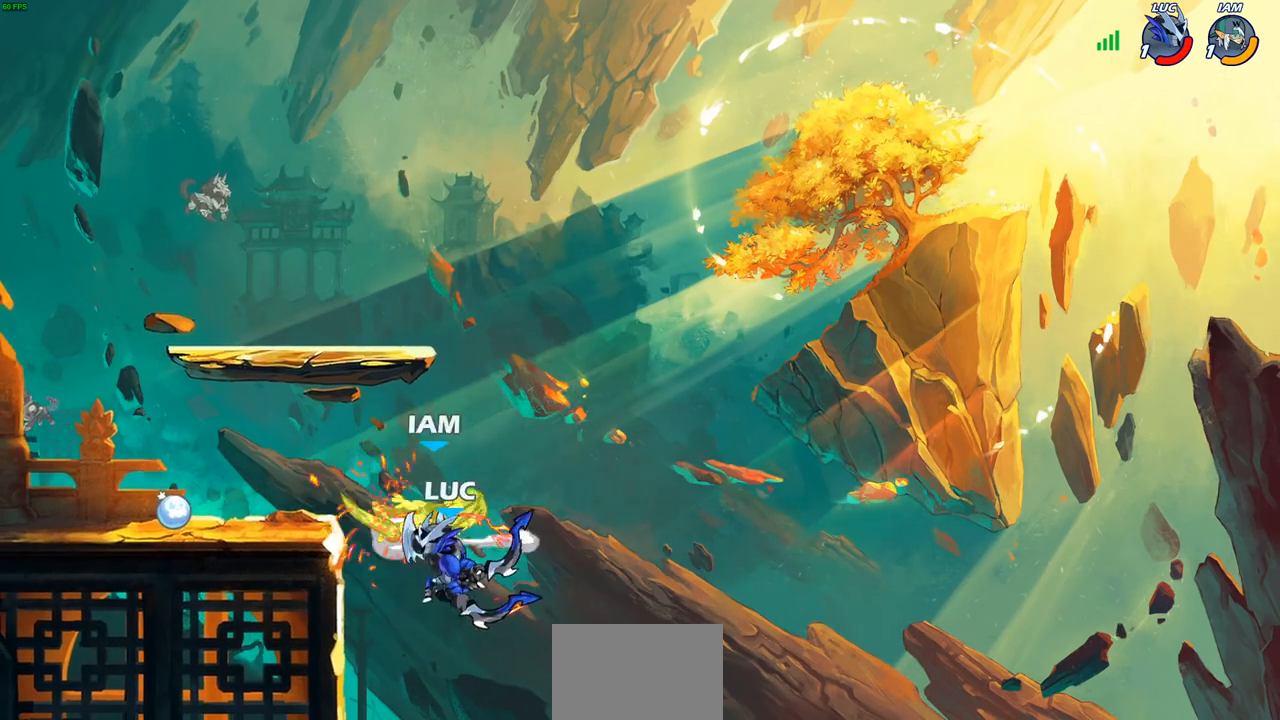
{"buttons": ["R2"], "left_stick": "up-left", "right_stick": "center", "events": [[200, "R2", "down"]]}
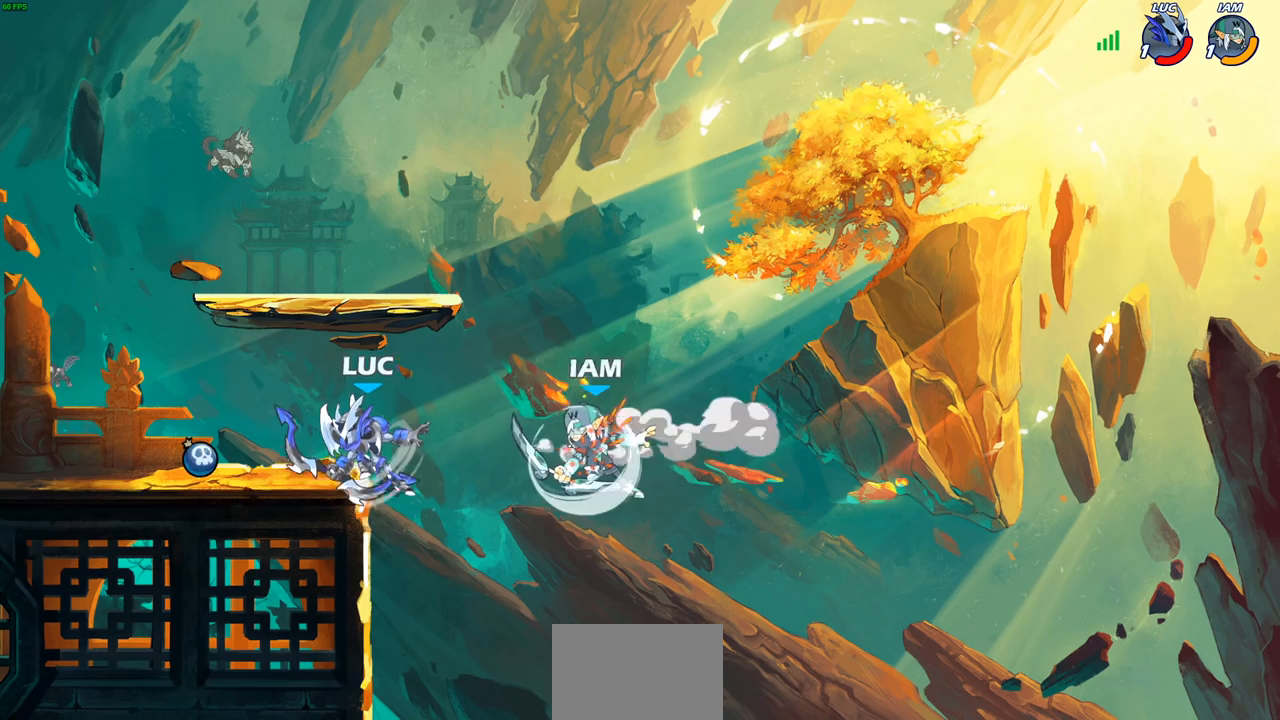
{"buttons": [], "left_stick": "left", "right_stick": "center", "events": [[67, "R2", "up"], [67, "left_stick", "down-left"], [250, "CROSS", "down"], [267, "left_stick", "left"], [383, "CROSS", "up"]]}
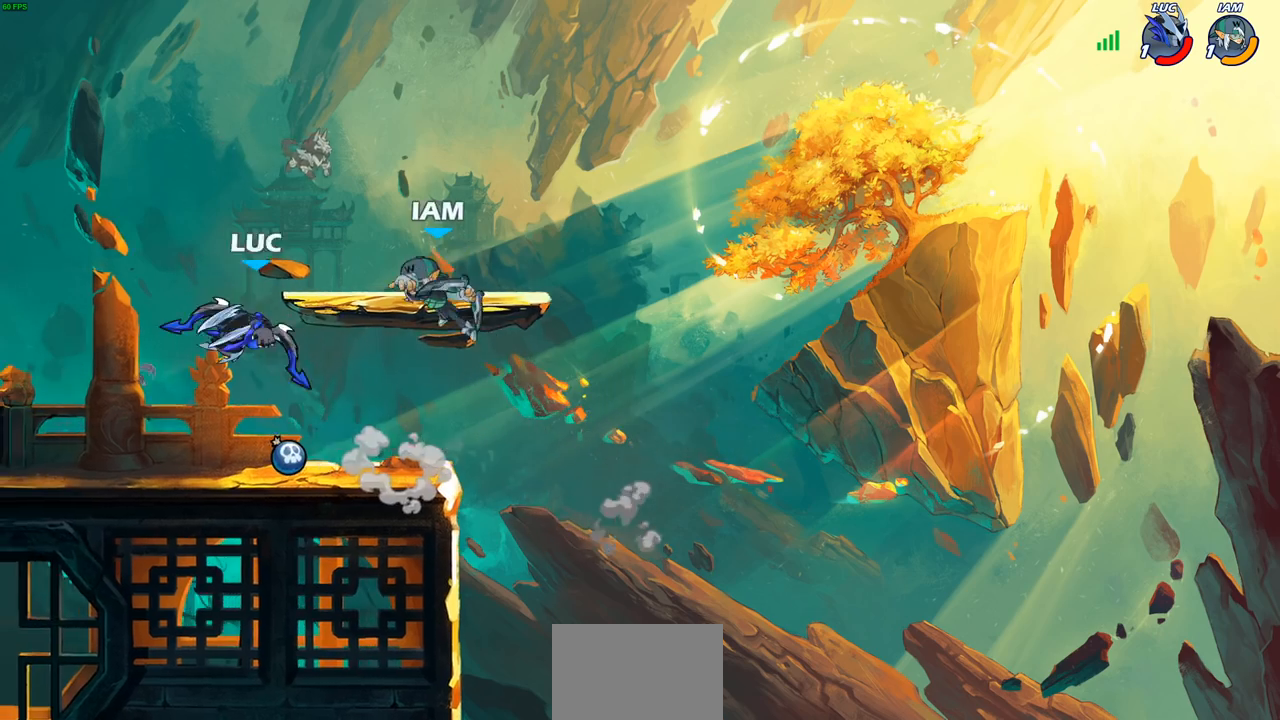
{"buttons": [], "left_stick": "right", "right_stick": "center", "events": [[133, "left_stick", "right"], [267, "SQUARE", "down"], [350, "SQUARE", "up"]]}
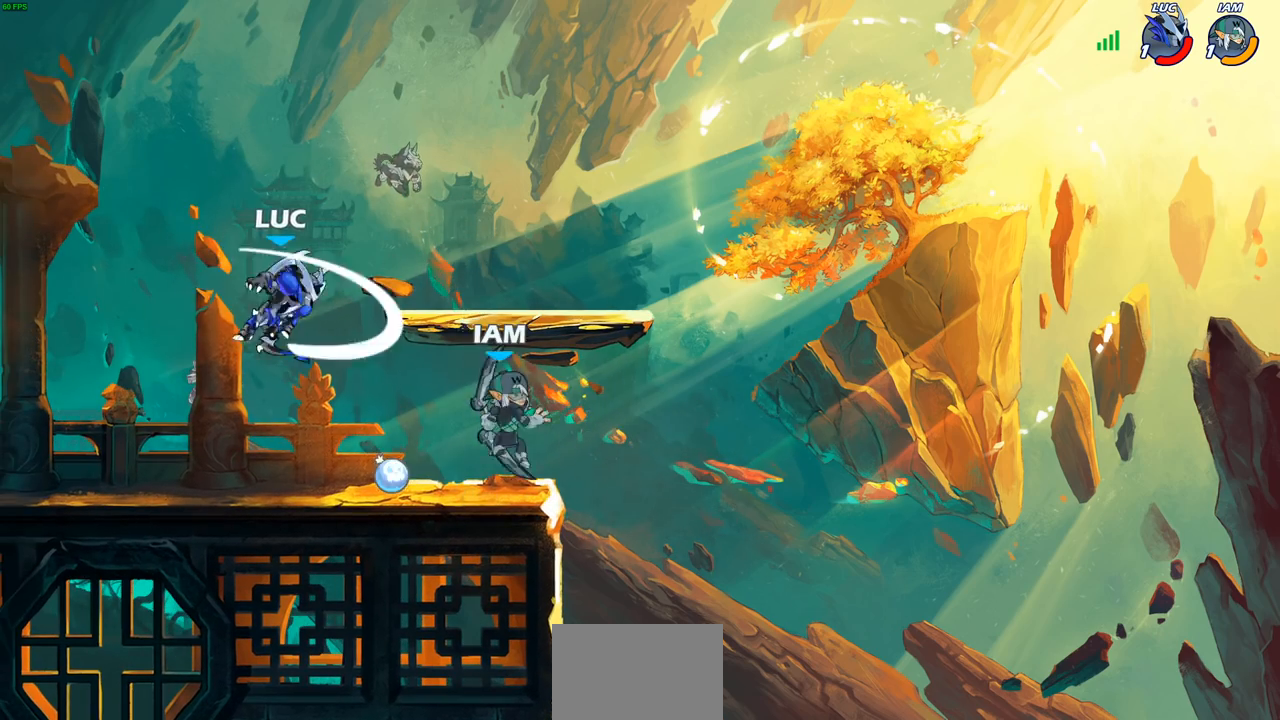
{"buttons": [], "left_stick": "up-left", "right_stick": "center", "events": [[500, "left_stick", "up-left"]]}
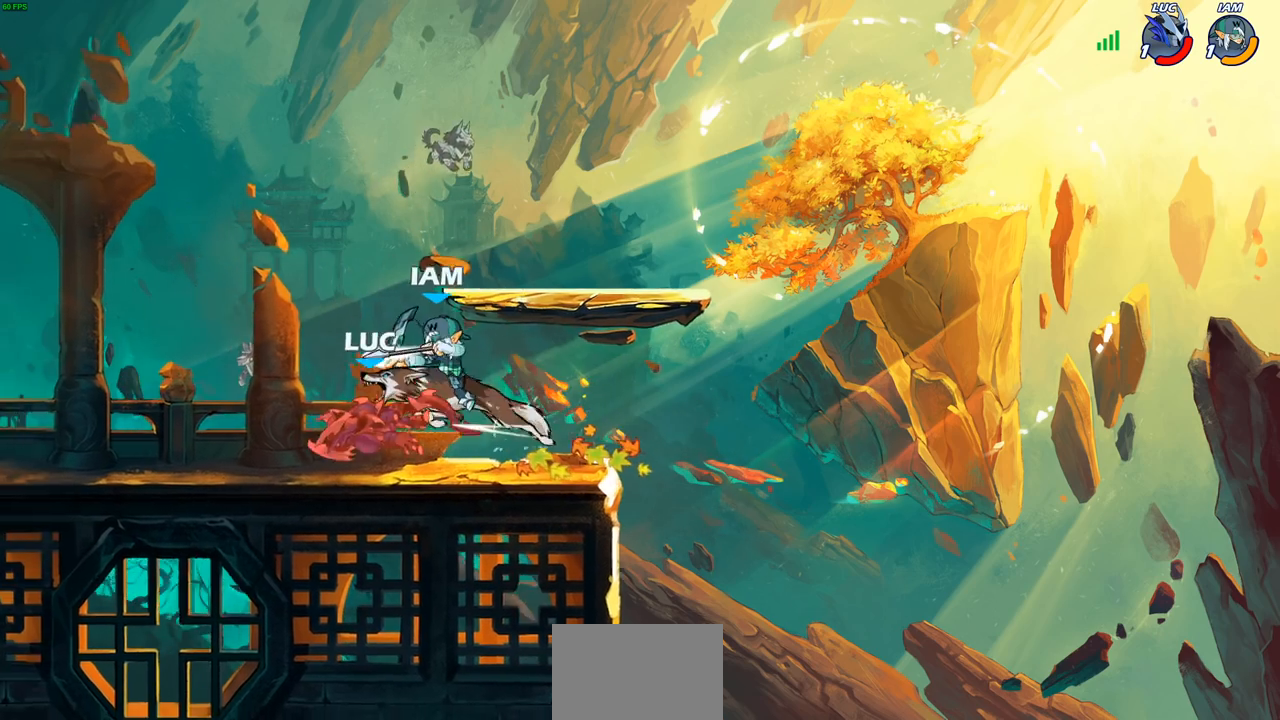
{"buttons": [], "left_stick": "right", "right_stick": "center", "events": [[183, "left_stick", "center"], [233, "left_stick", "right"], [350, "L2", "down"], [483, "L2", "up"]]}
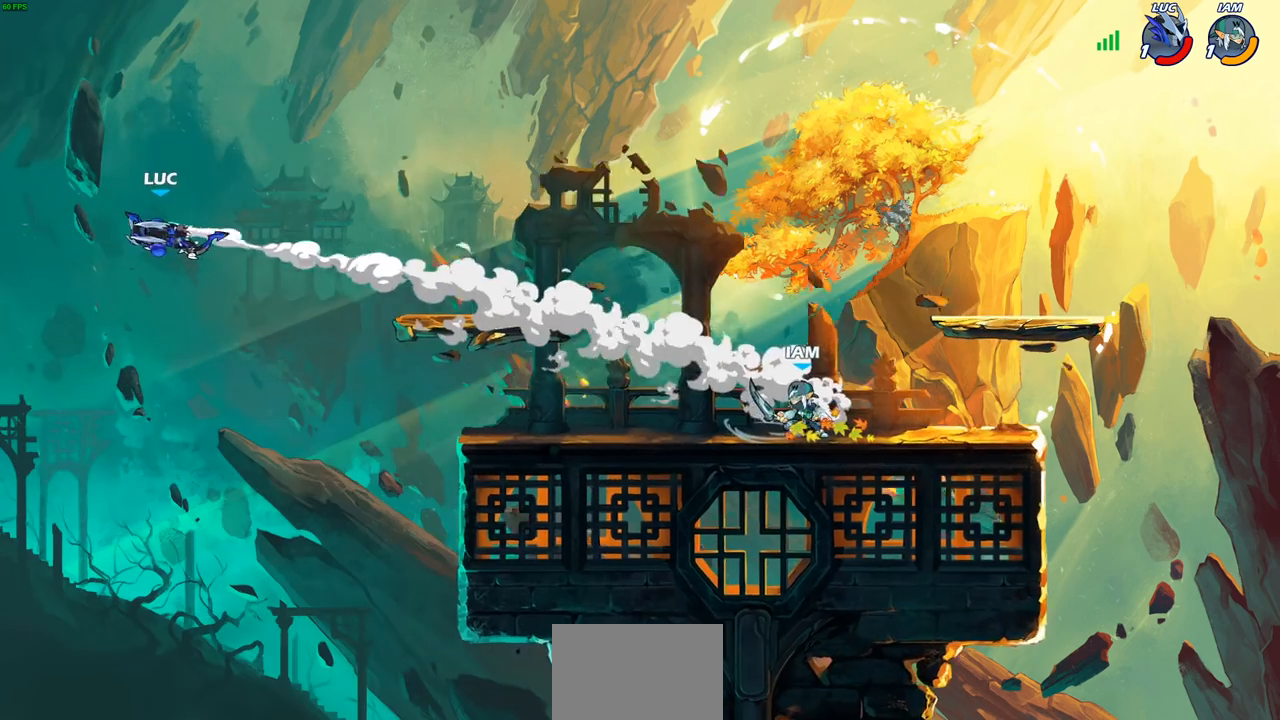
{"buttons": ["L2"], "left_stick": "right", "right_stick": "center", "events": [[83, "L2", "down"], [200, "L2", "up"], [300, "L2", "down"], [417, "L2", "up"], [500, "L2", "down"]]}
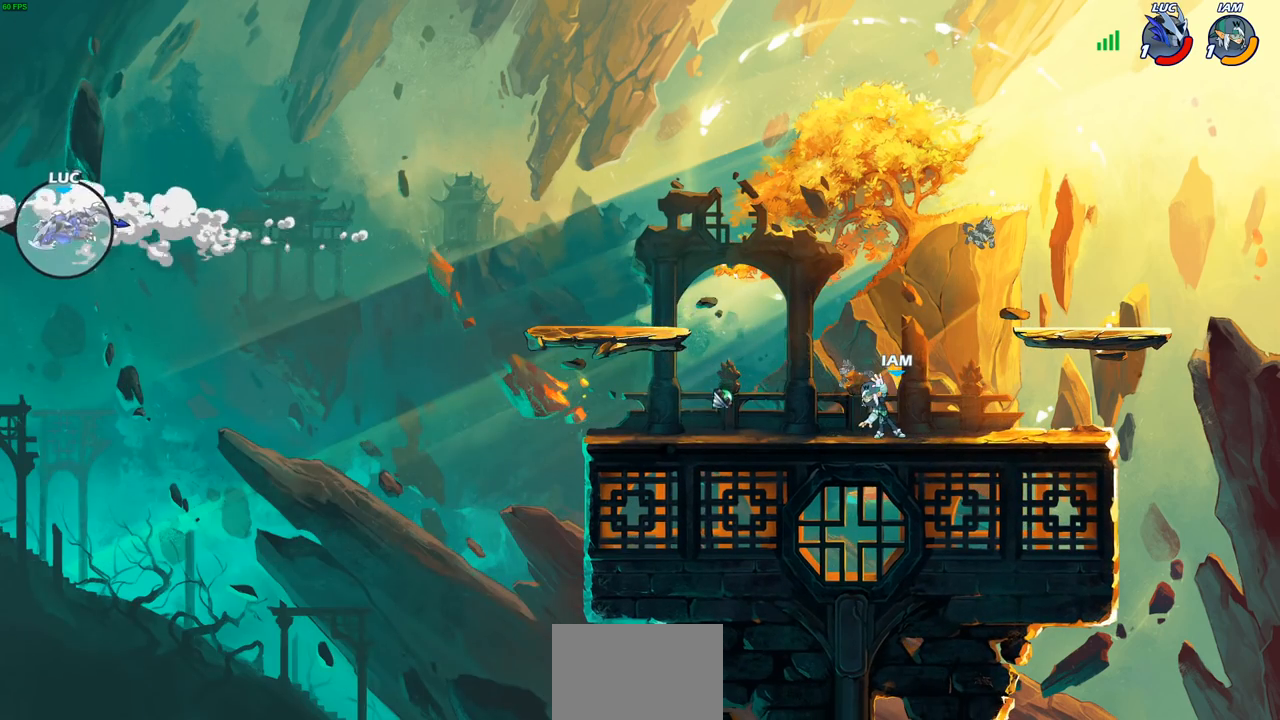
{"buttons": [], "left_stick": "up-right", "right_stick": "center"}
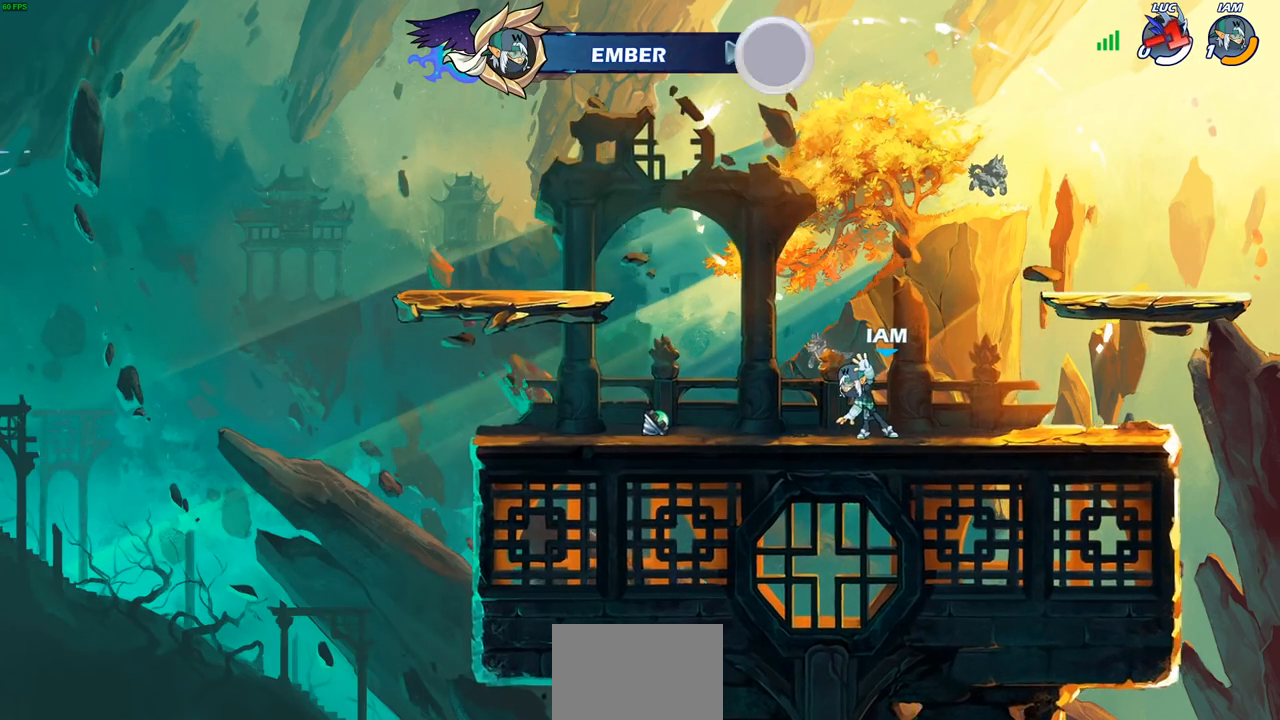
{"buttons": [], "left_stick": "center", "right_stick": "center", "events": [[267, "left_stick", "center"]]}
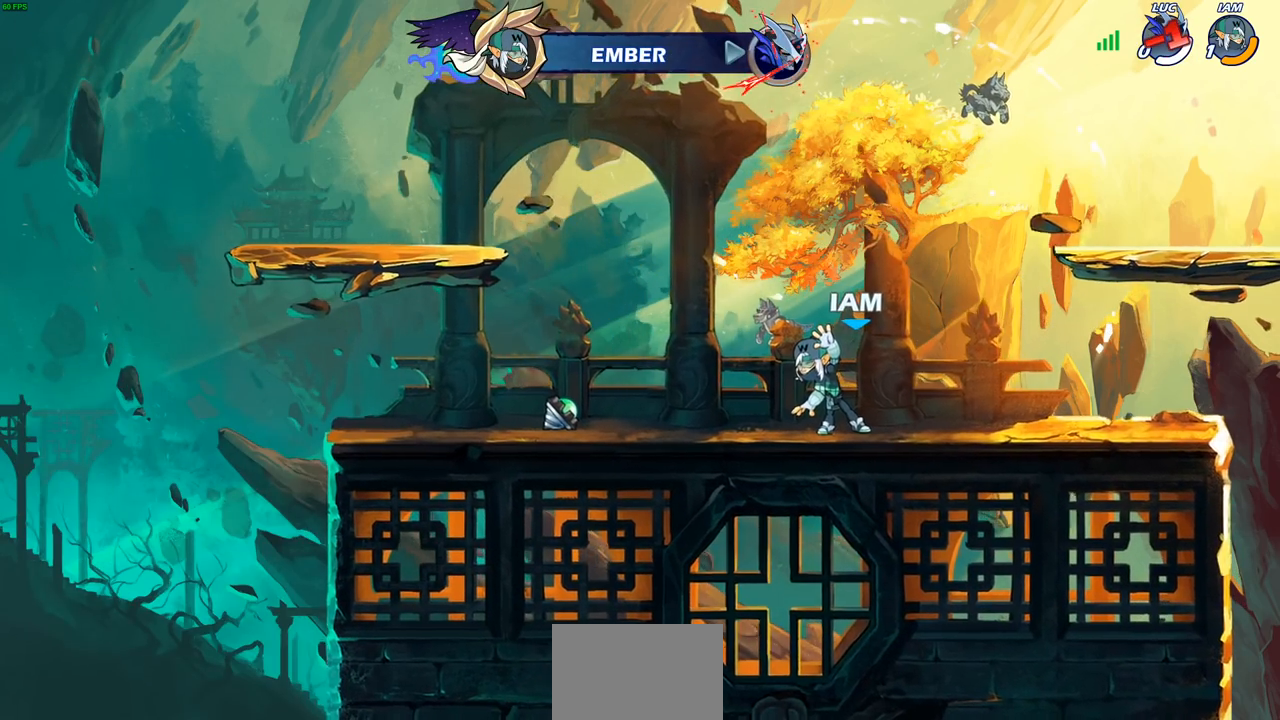
{"buttons": [], "left_stick": "center", "right_stick": "center", "events": []}
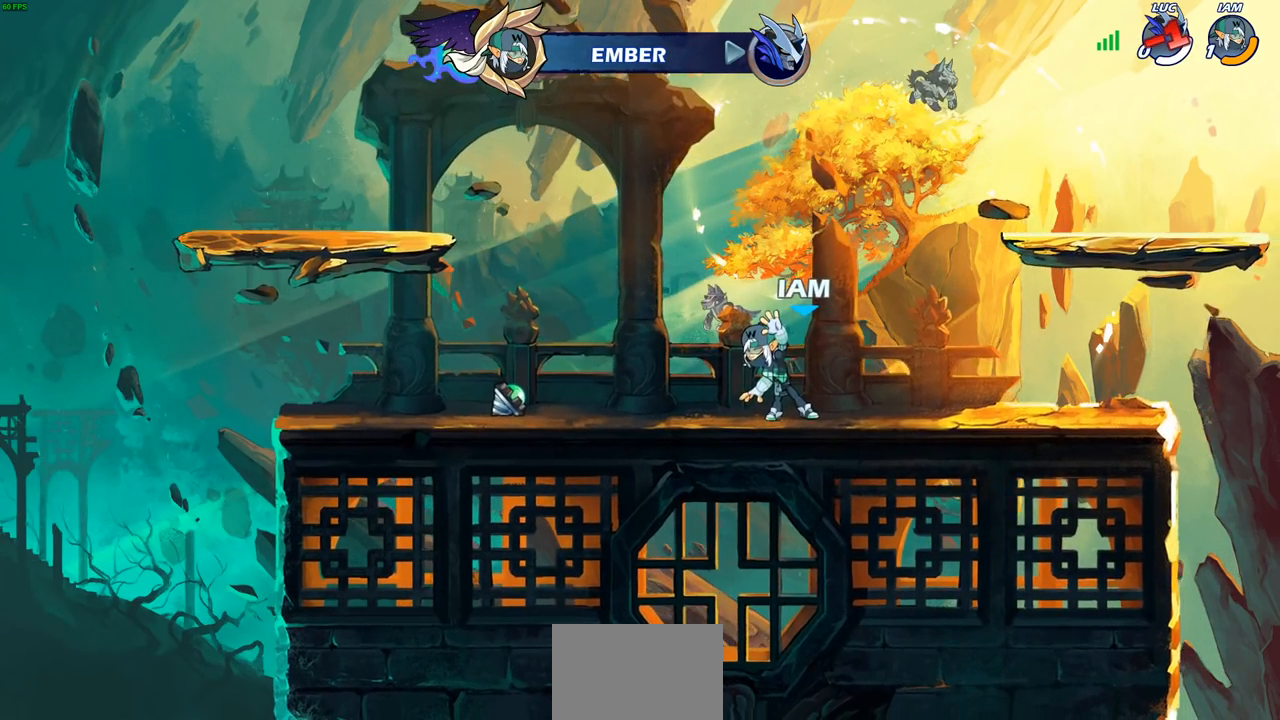
{"buttons": [], "left_stick": "center", "right_stick": "center", "events": []}
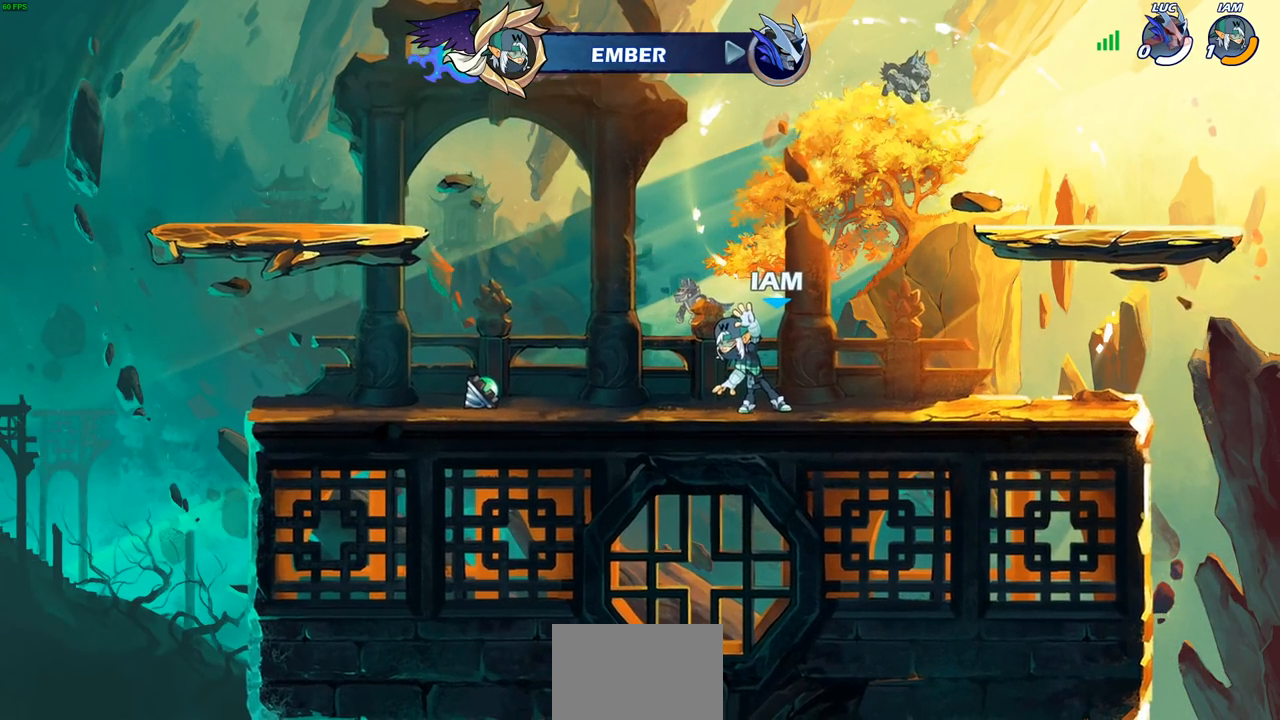
{"buttons": [], "left_stick": "center", "right_stick": "center", "events": []}
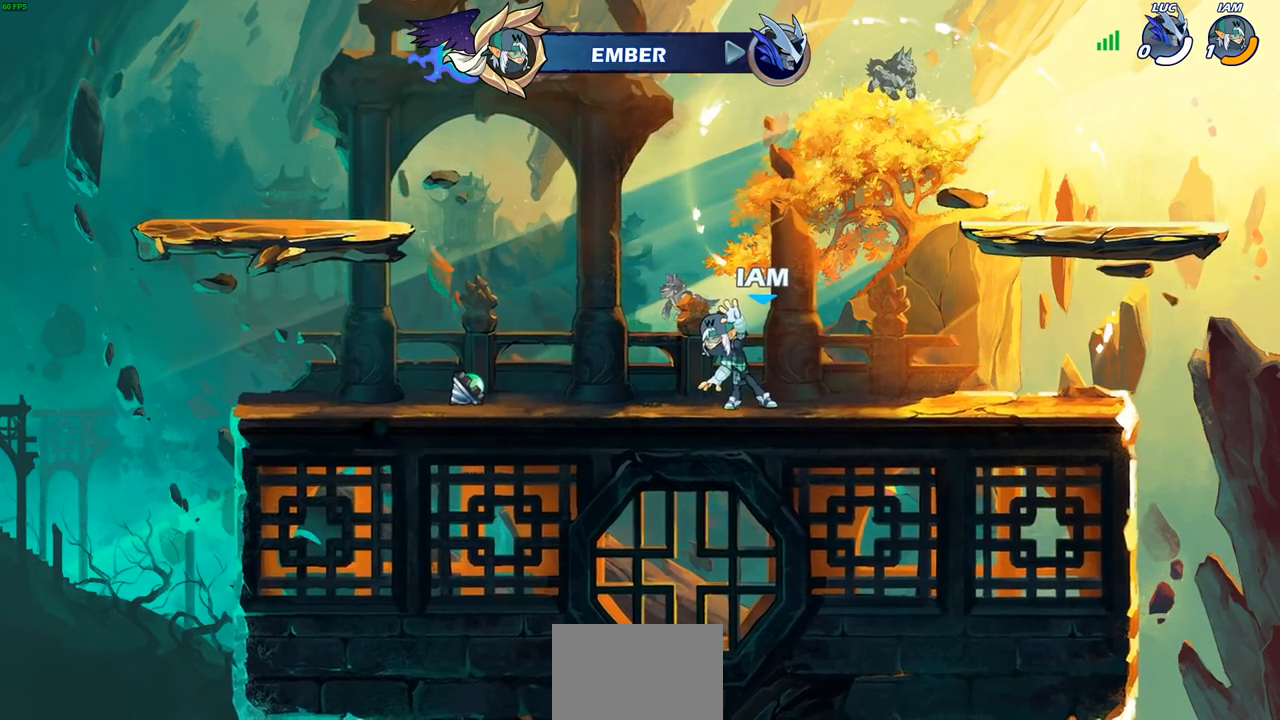
{"buttons": [], "left_stick": "center", "right_stick": "center", "events": []}
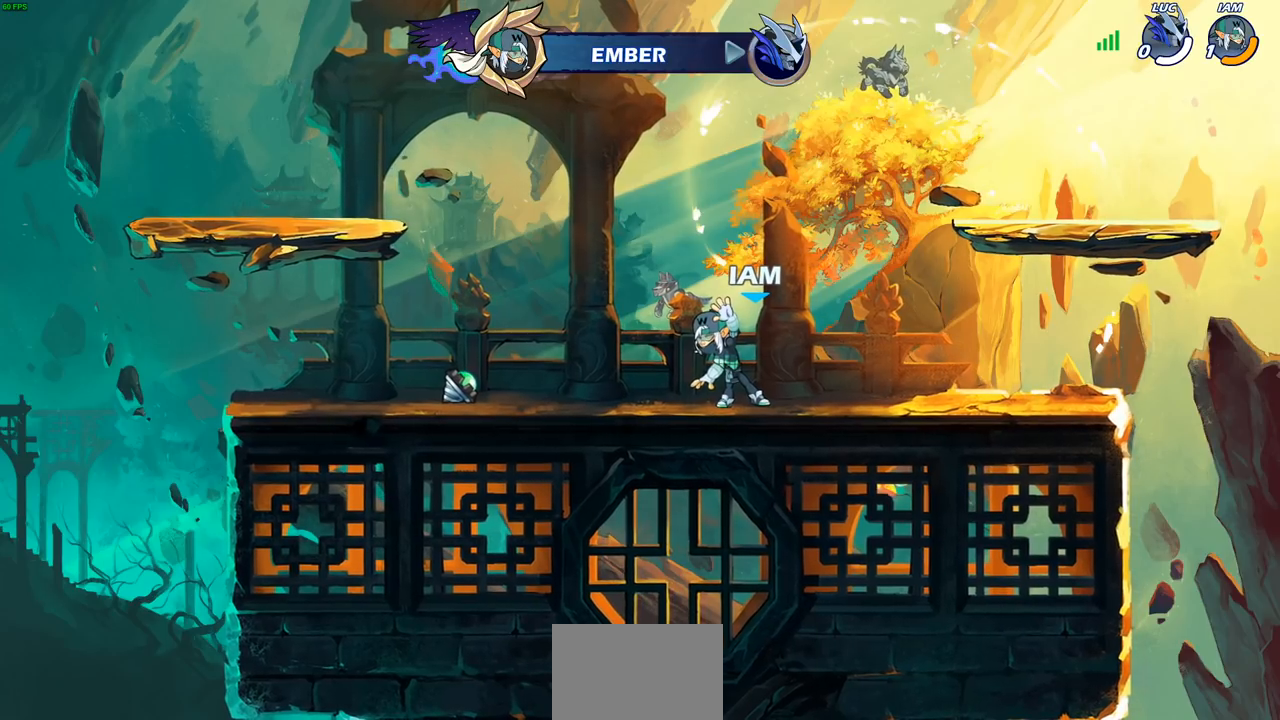
{"buttons": [], "left_stick": "center", "right_stick": "center", "events": []}
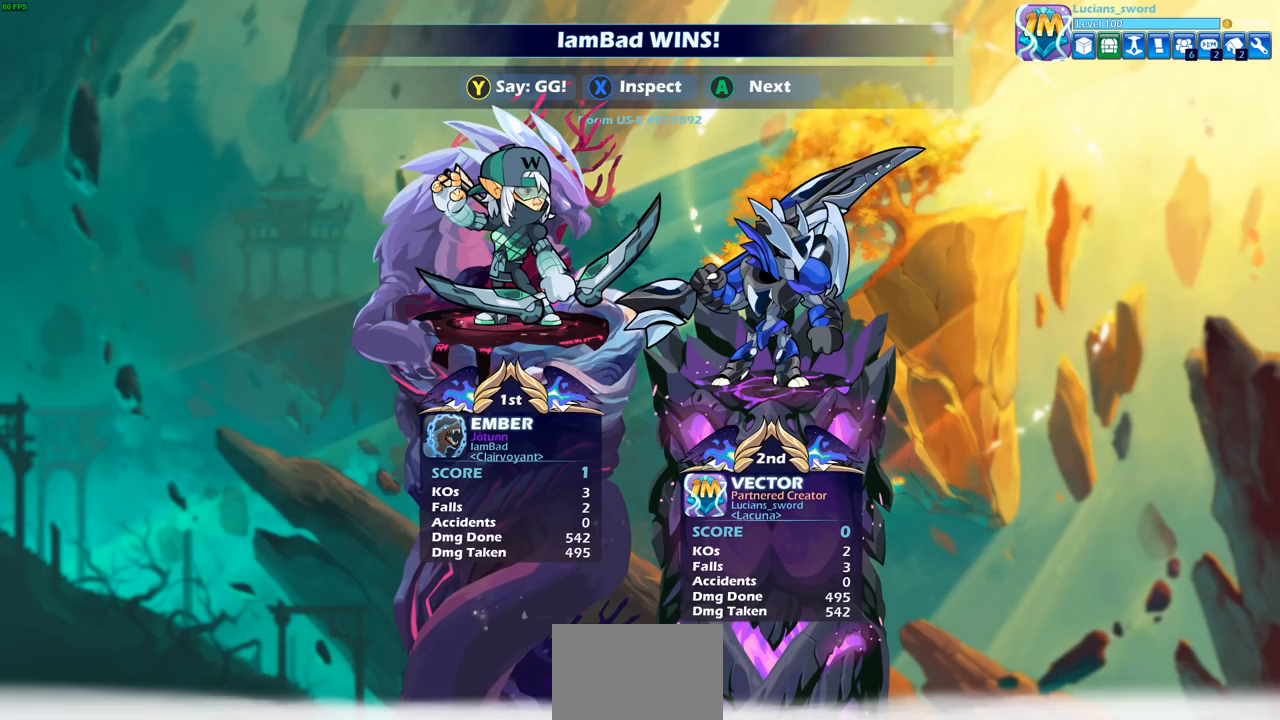
{"buttons": [], "left_stick": "center", "right_stick": "center", "events": []}
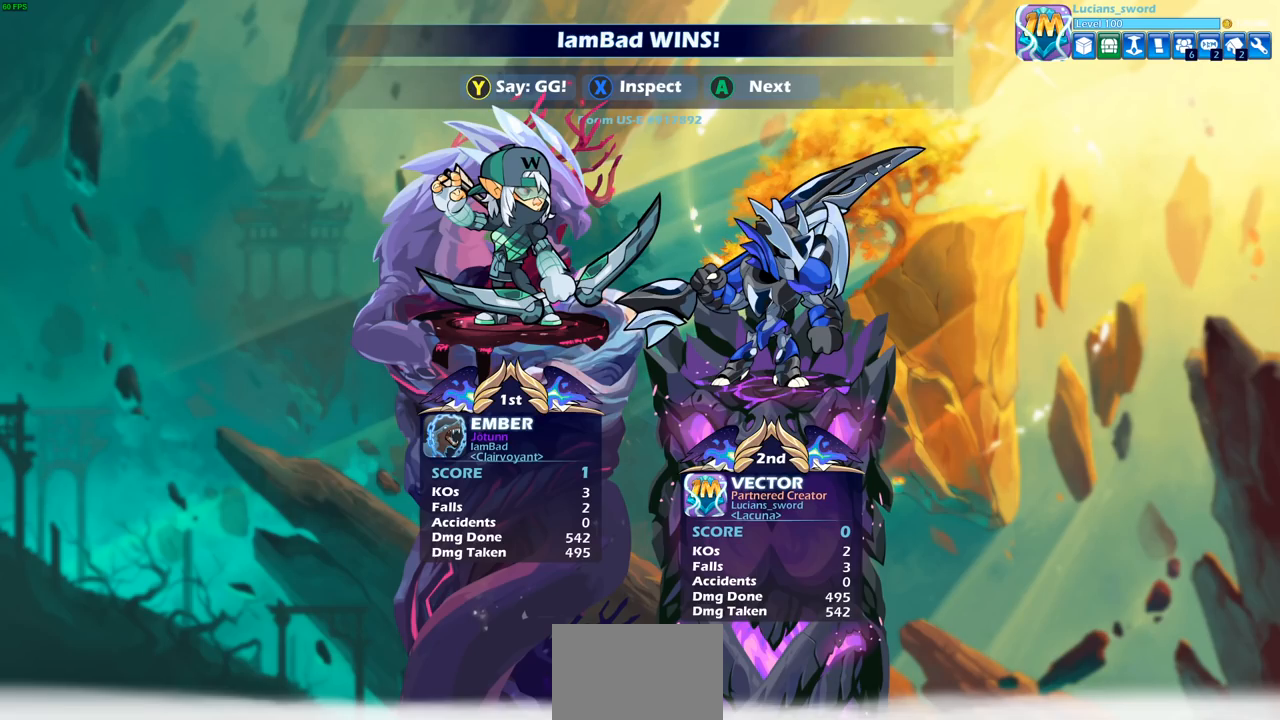
{"buttons": [], "left_stick": "center", "right_stick": "center", "events": [[417, "TRIANGLE", "down"], [500, "TRIANGLE", "up"]]}
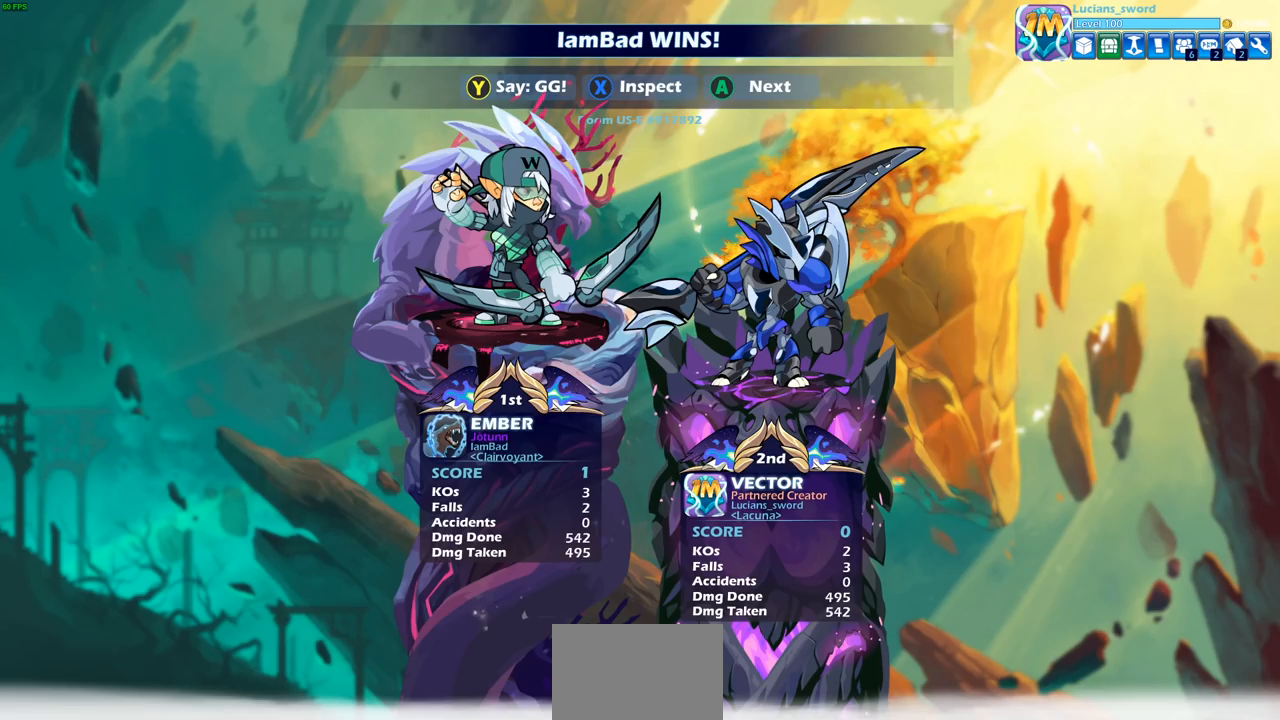
{"buttons": ["TRIANGLE"], "left_stick": "center", "right_stick": "center", "events": [[100, "TRIANGLE", "down"], [217, "TRIANGLE", "up"], [317, "TRIANGLE", "down"], [383, "TRIANGLE", "up"], [483, "TRIANGLE", "down"]]}
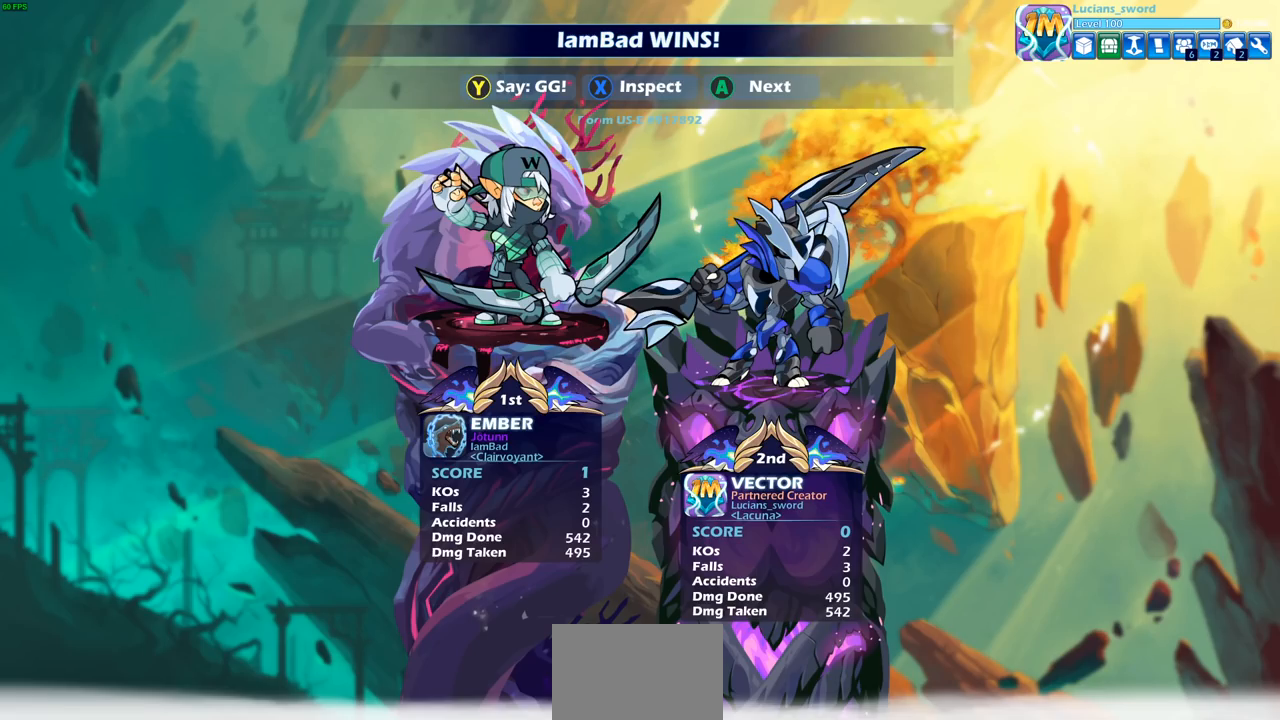
{"buttons": [], "left_stick": "center", "right_stick": "center", "events": [[67, "TRIANGLE", "up"], [167, "TRIANGLE", "down"], [267, "TRIANGLE", "up"], [350, "TRIANGLE", "down"], [433, "TRIANGLE", "up"]]}
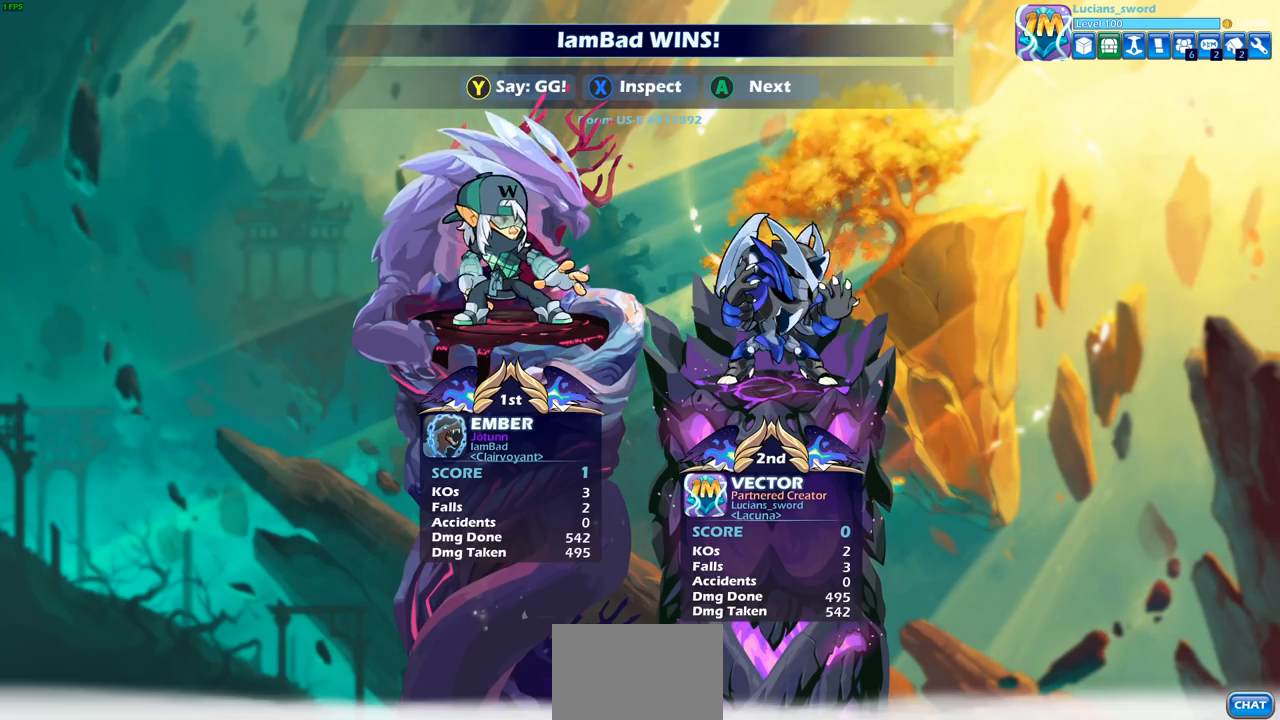
{"buttons": [], "left_stick": "center", "right_stick": "center", "events": [[33, "TRIANGLE", "down"], [133, "TRIANGLE", "up"], [217, "TRIANGLE", "down"], [283, "TRIANGLE", "up"], [367, "TRIANGLE", "down"], [467, "TRIANGLE", "up"]]}
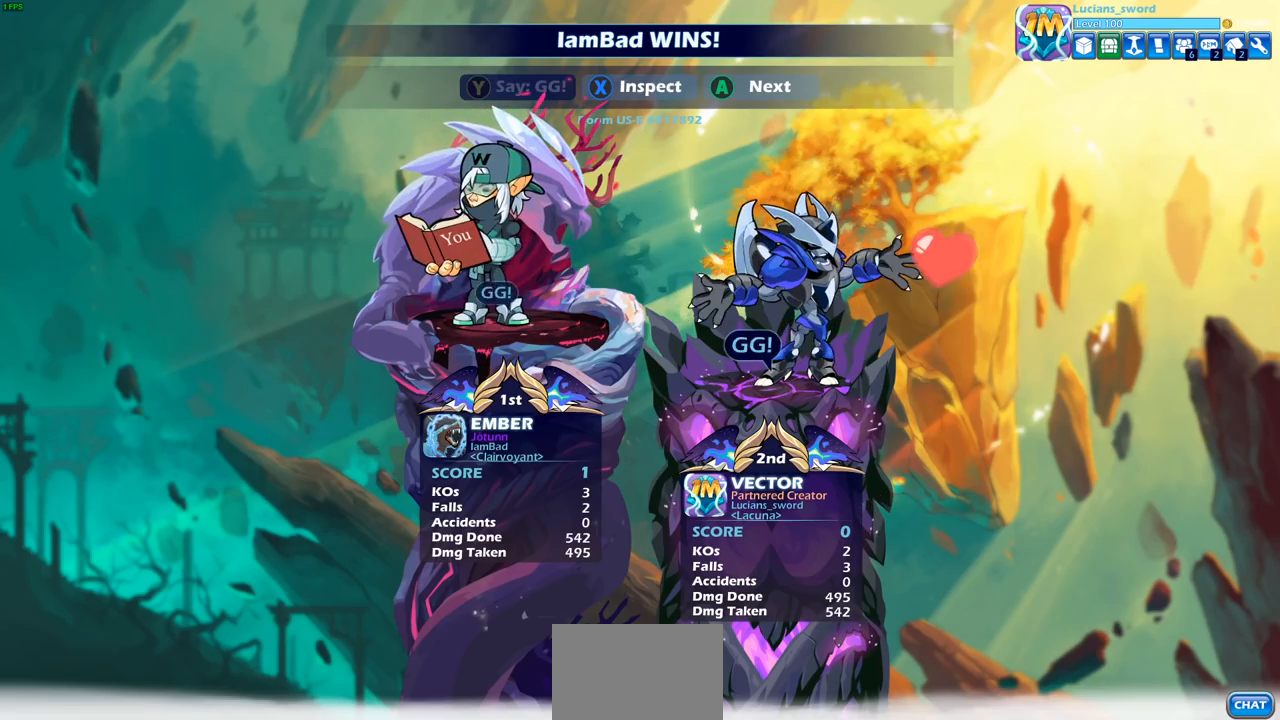
{"buttons": [], "left_stick": "center", "right_stick": "center", "events": [[100, "TRIANGLE", "down"], [183, "TRIANGLE", "up"], [283, "TRIANGLE", "down"], [367, "TRIANGLE", "up"]]}
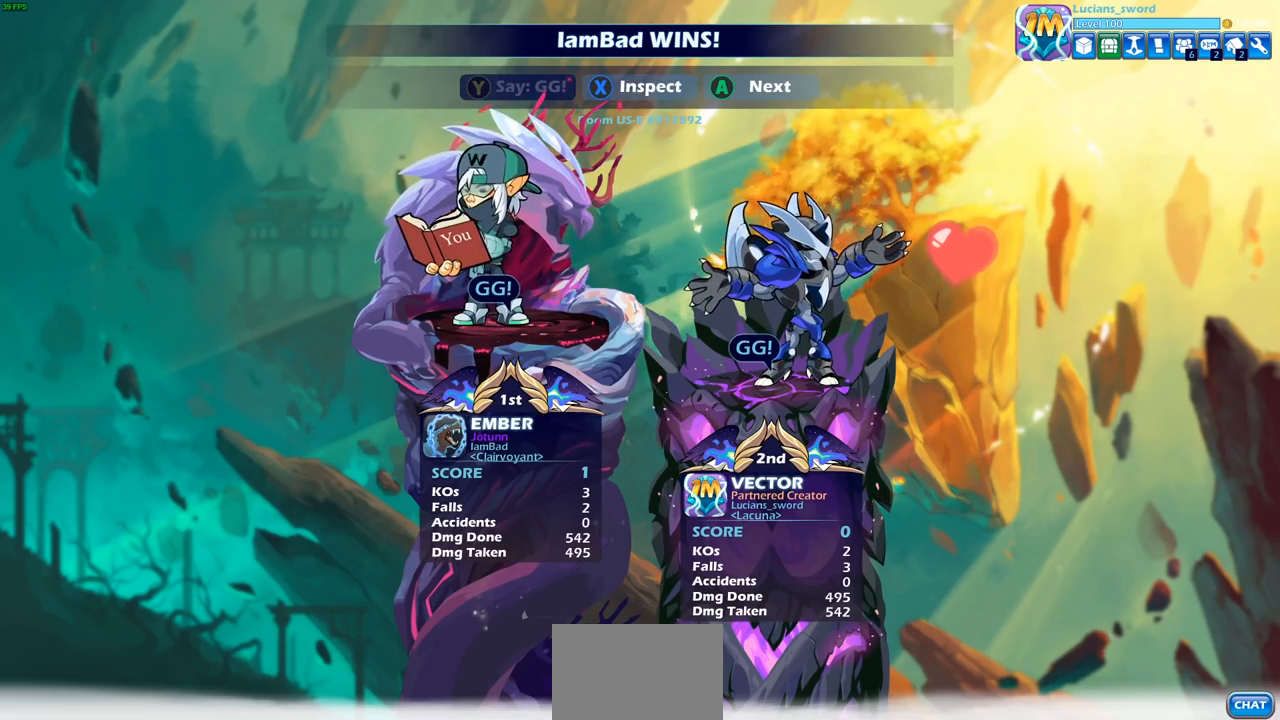
{"buttons": [], "left_stick": "center", "right_stick": "center", "events": [[150, "CROSS", "down"], [250, "CROSS", "up"]]}
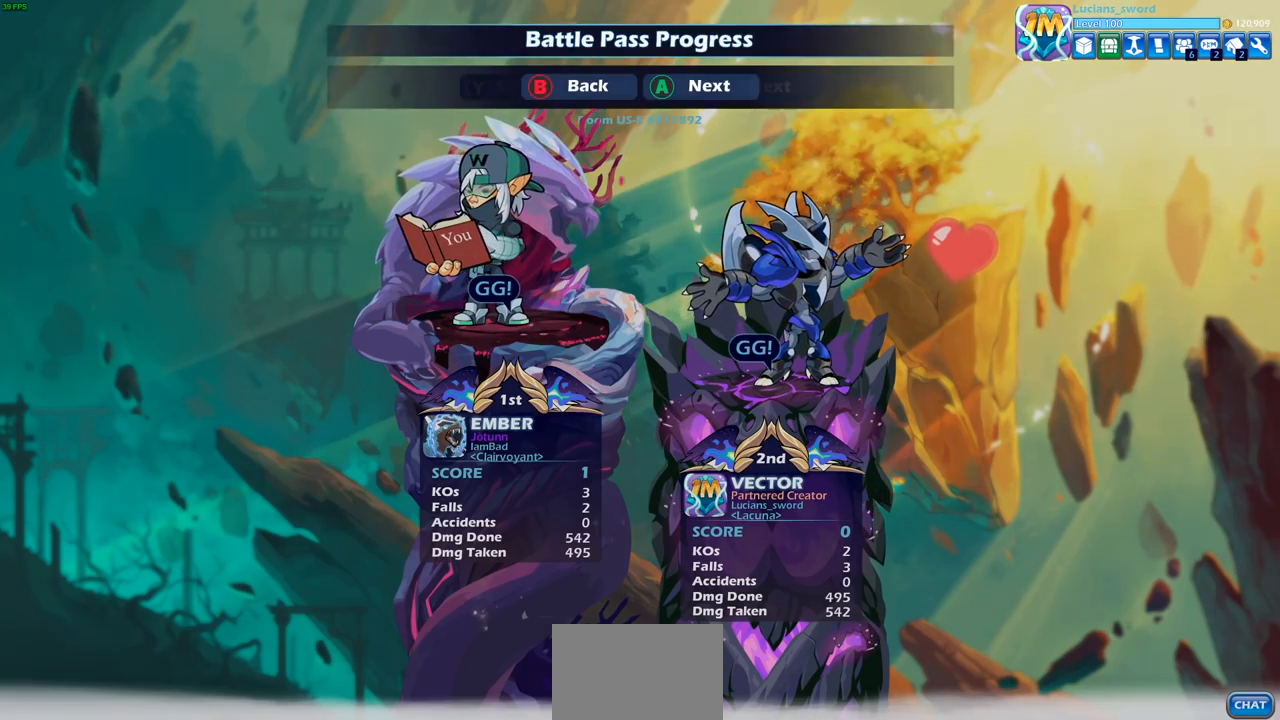
{"buttons": [], "left_stick": "center", "right_stick": "center", "events": []}
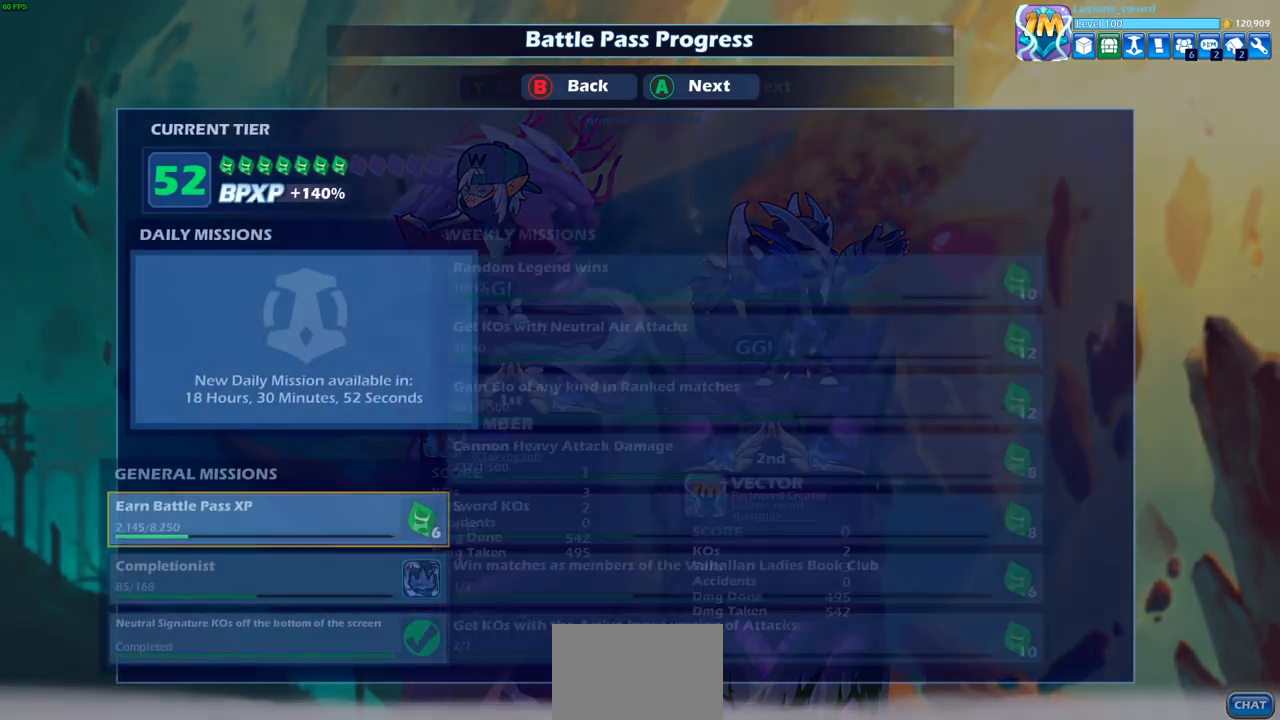
{"buttons": [], "left_stick": "center", "right_stick": "center", "events": []}
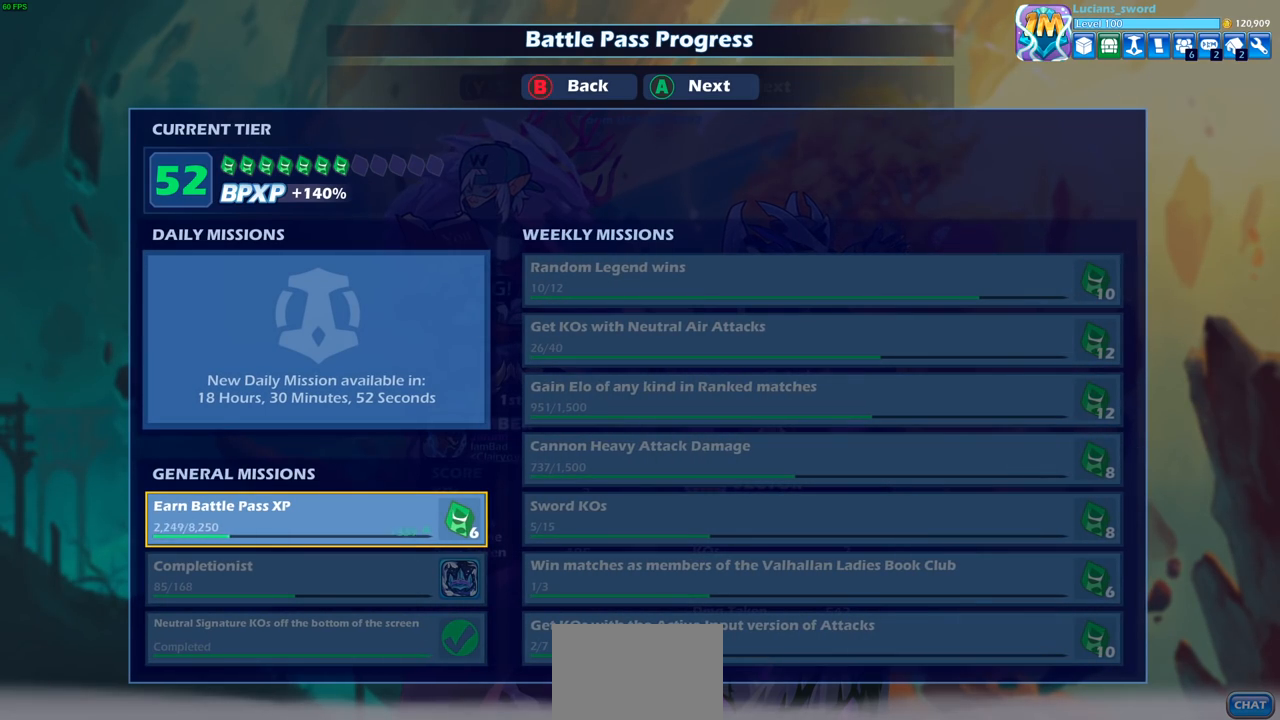
{"buttons": ["CROSS"], "left_stick": "center", "right_stick": "center", "events": [[450, "CROSS", "down"]]}
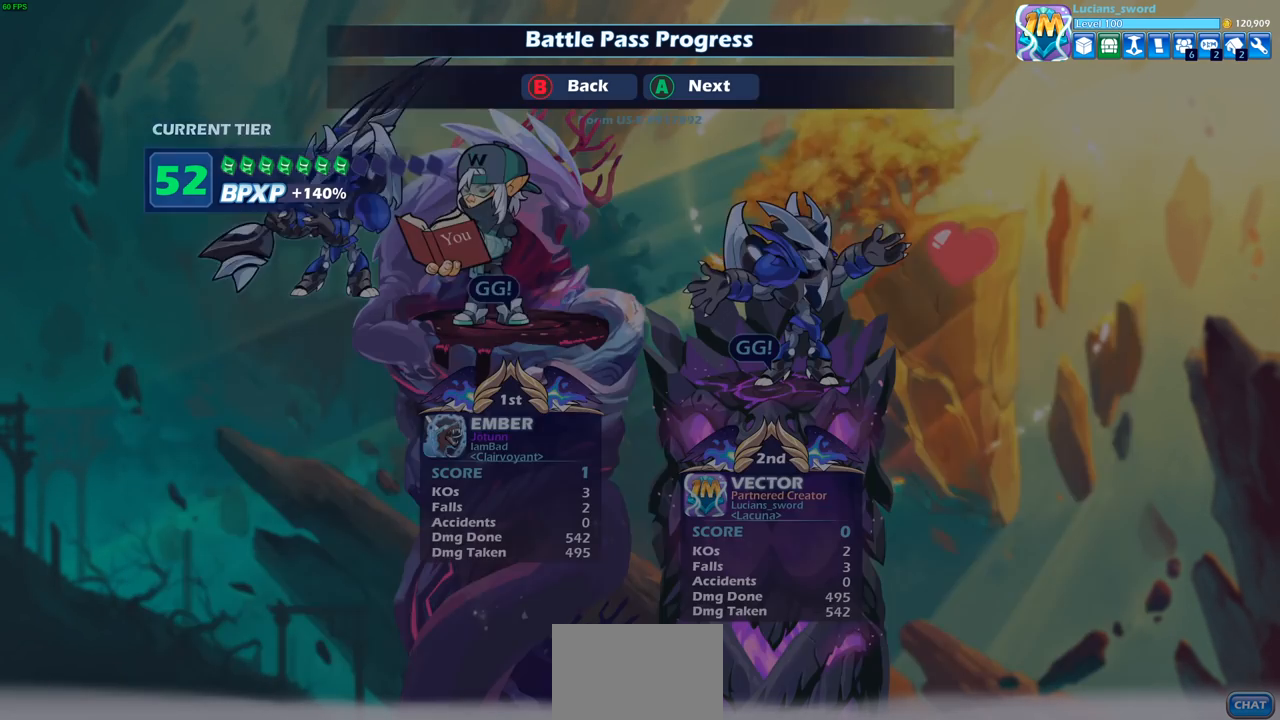
{"buttons": [], "left_stick": "center", "right_stick": "center", "events": [[50, "CROSS", "up"], [167, "CROSS", "down"], [267, "CROSS", "up"]]}
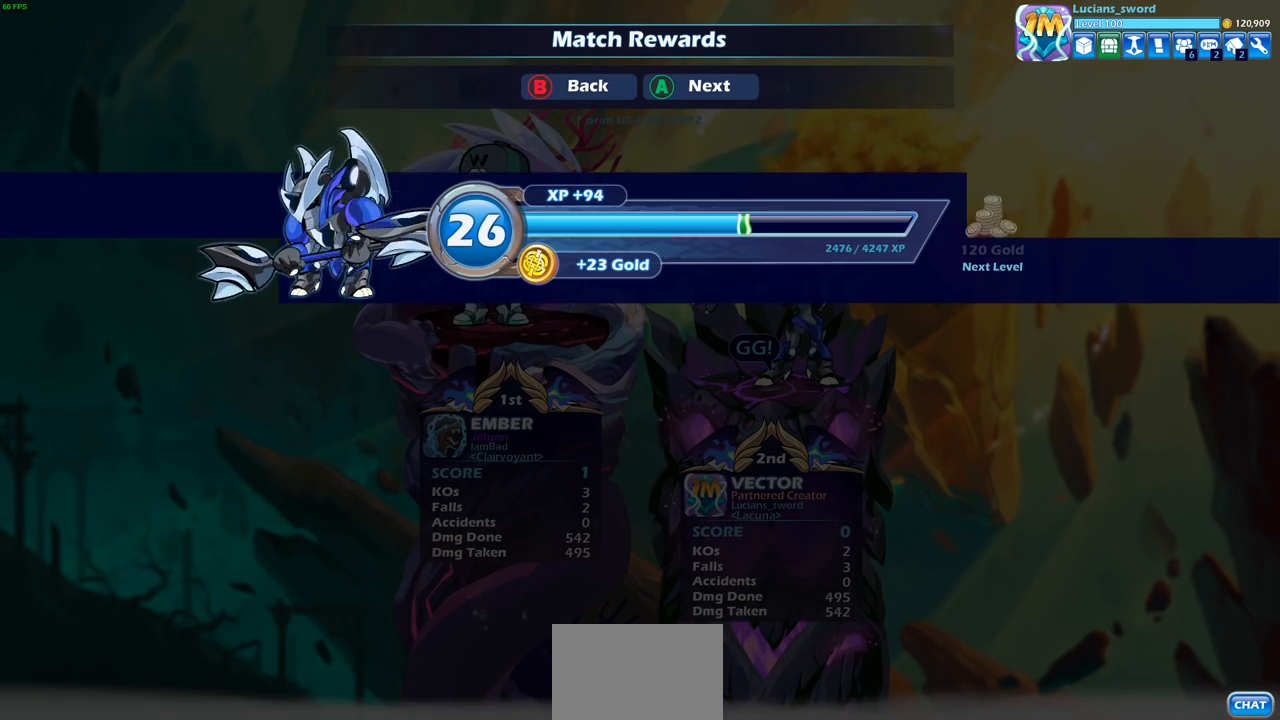
{"buttons": [], "left_stick": "center", "right_stick": "center", "events": [[333, "CROSS", "down"], [467, "CROSS", "up"]]}
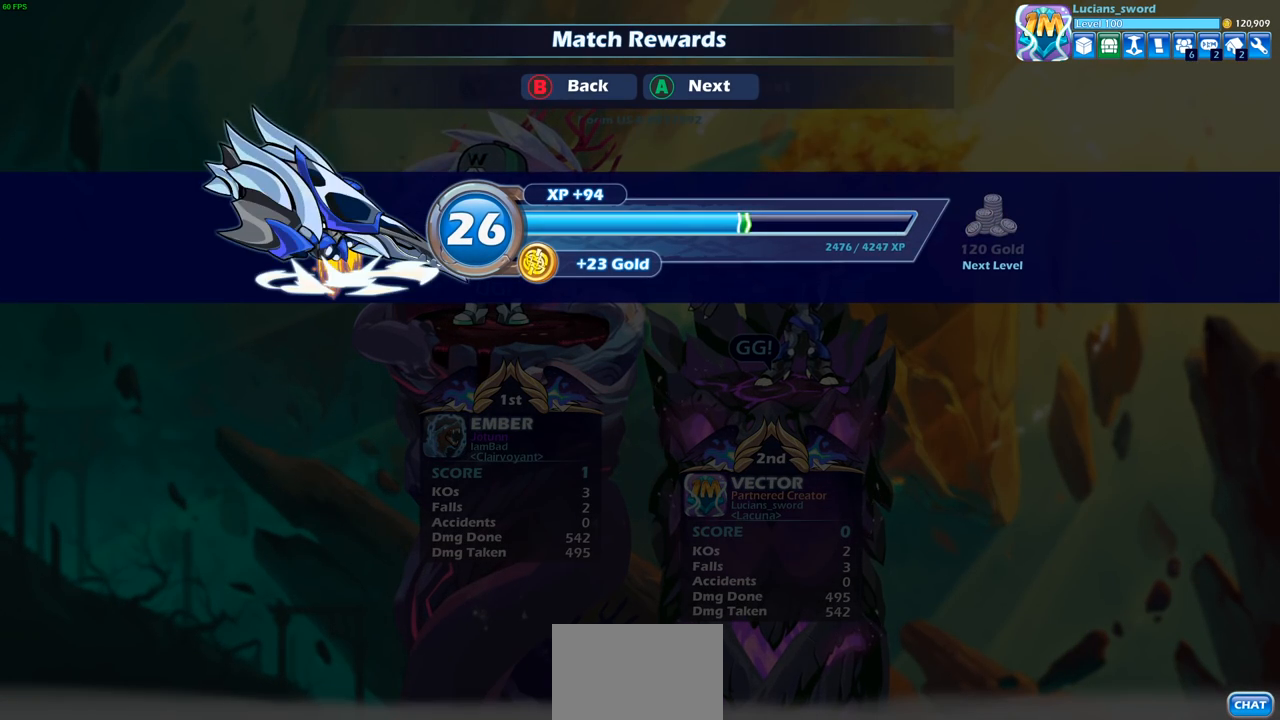
{"buttons": [], "left_stick": "center", "right_stick": "center", "events": []}
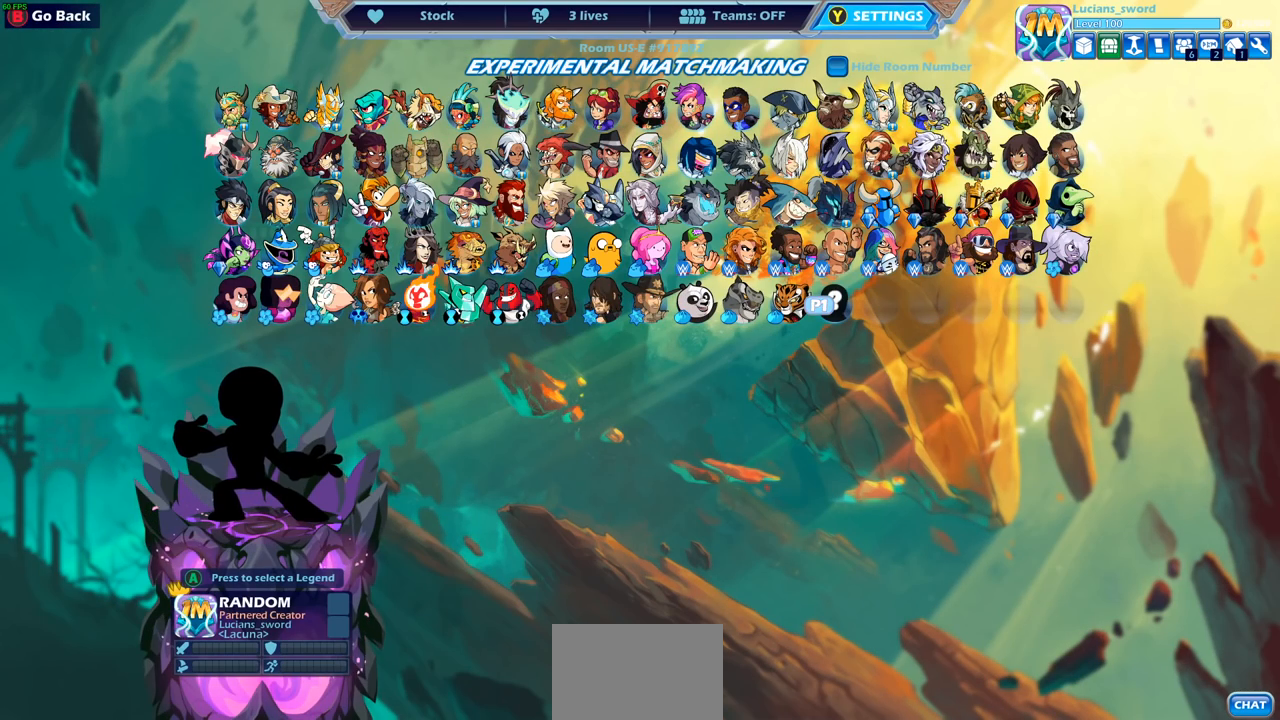
{"buttons": [], "left_stick": "center", "right_stick": "center", "events": [[250, "CROSS", "down"], [383, "CROSS", "up"]]}